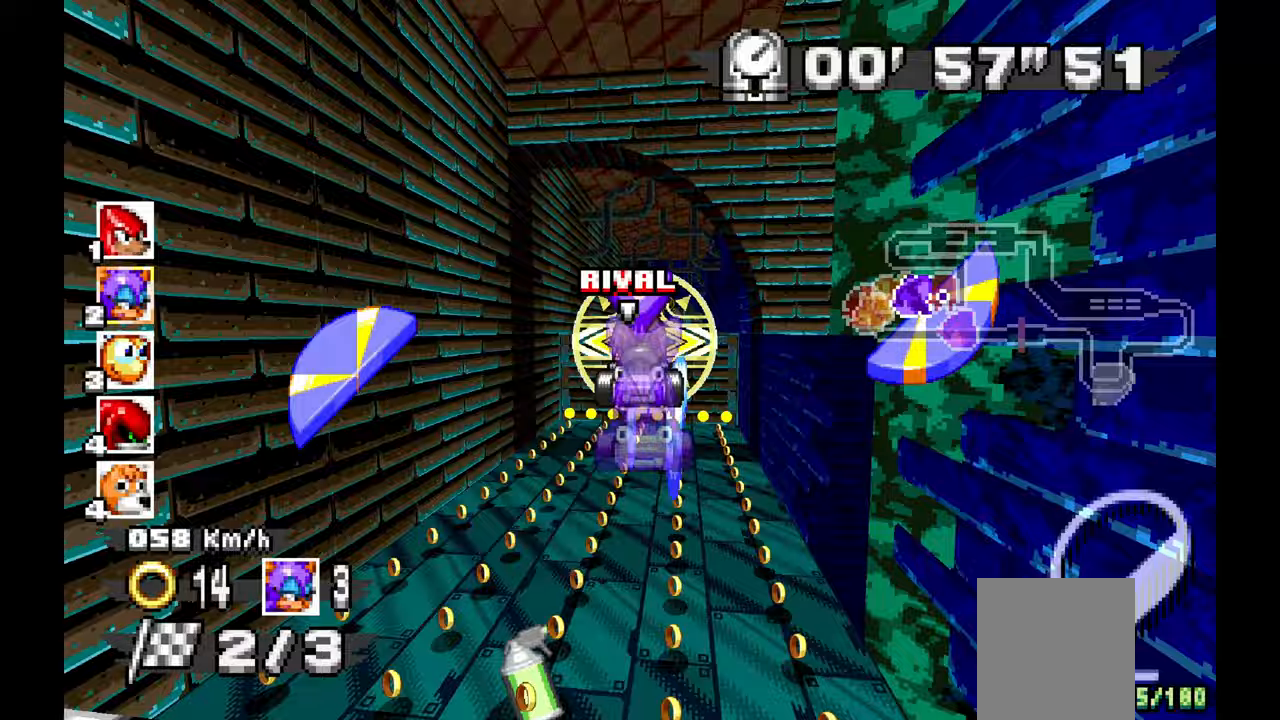
Gameplay with a controller (Xbox layout); each line is a JSON object with the inputs held at the frame after it (dt_ms = milliseconds from this image to that frame). "events" lists button and stick changes between this image and that frame as [ms after this image, input, new state], when the widget could be followed in between. Not read: C HOME L1 L2 L3 R1 R2 R3 START Y.
{"dt_ms": 500, "buttons": ["A"], "left_stick": "center", "events": [[100, "left_stick", "right"], [217, "left_stick", "center"], [350, "left_stick", "right"], [433, "left_stick", "center"]]}
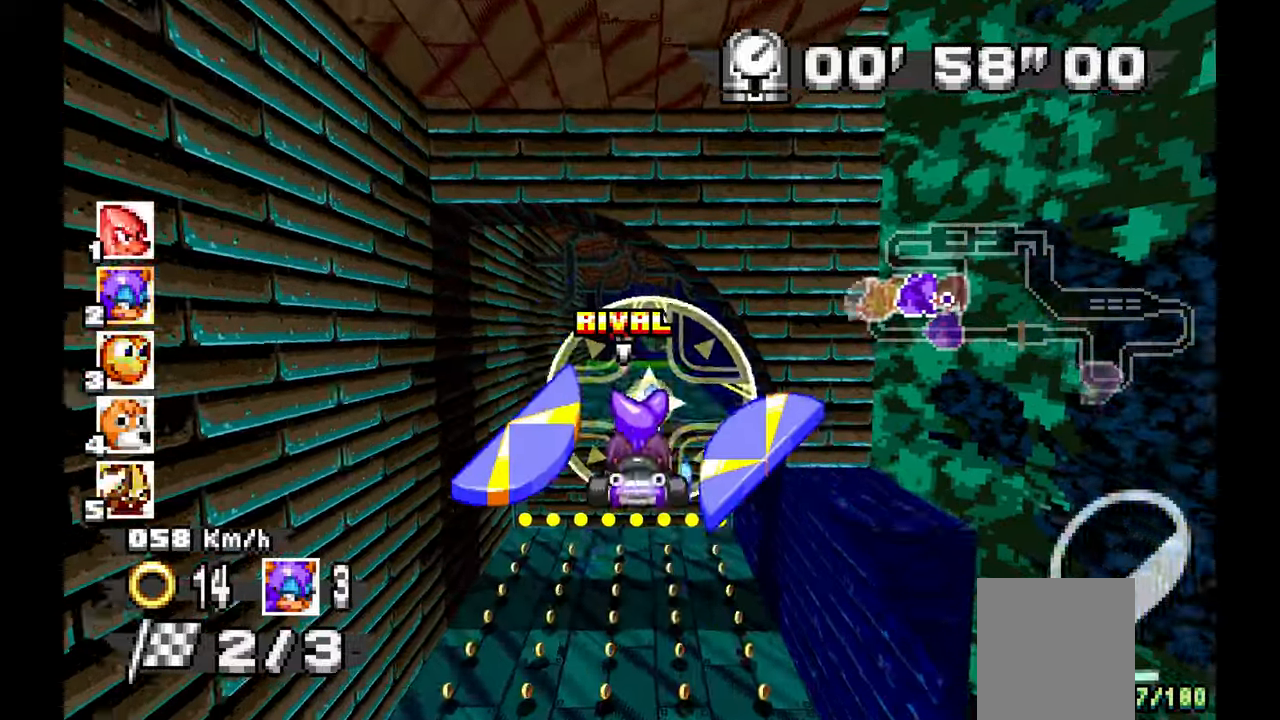
{"dt_ms": 1000, "buttons": ["A"], "left_stick": "left"}
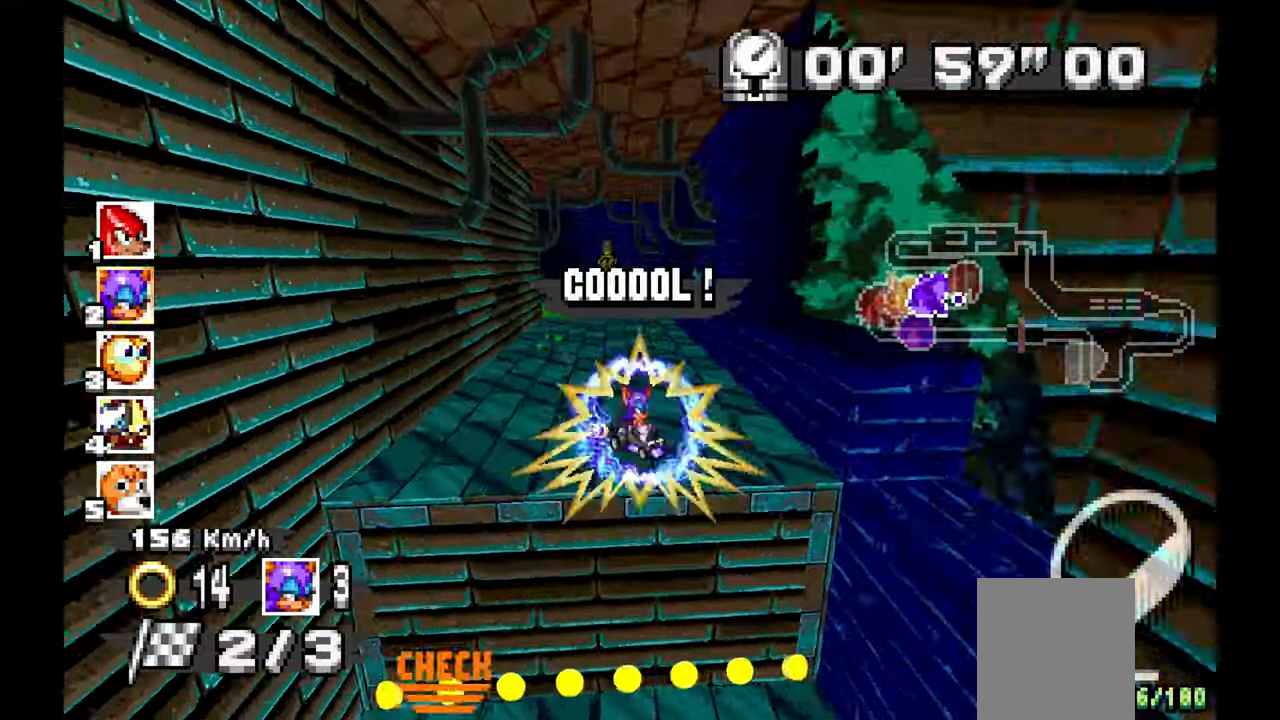
{"dt_ms": 500, "buttons": [], "left_stick": "left", "events": [[450, "A", "up"]]}
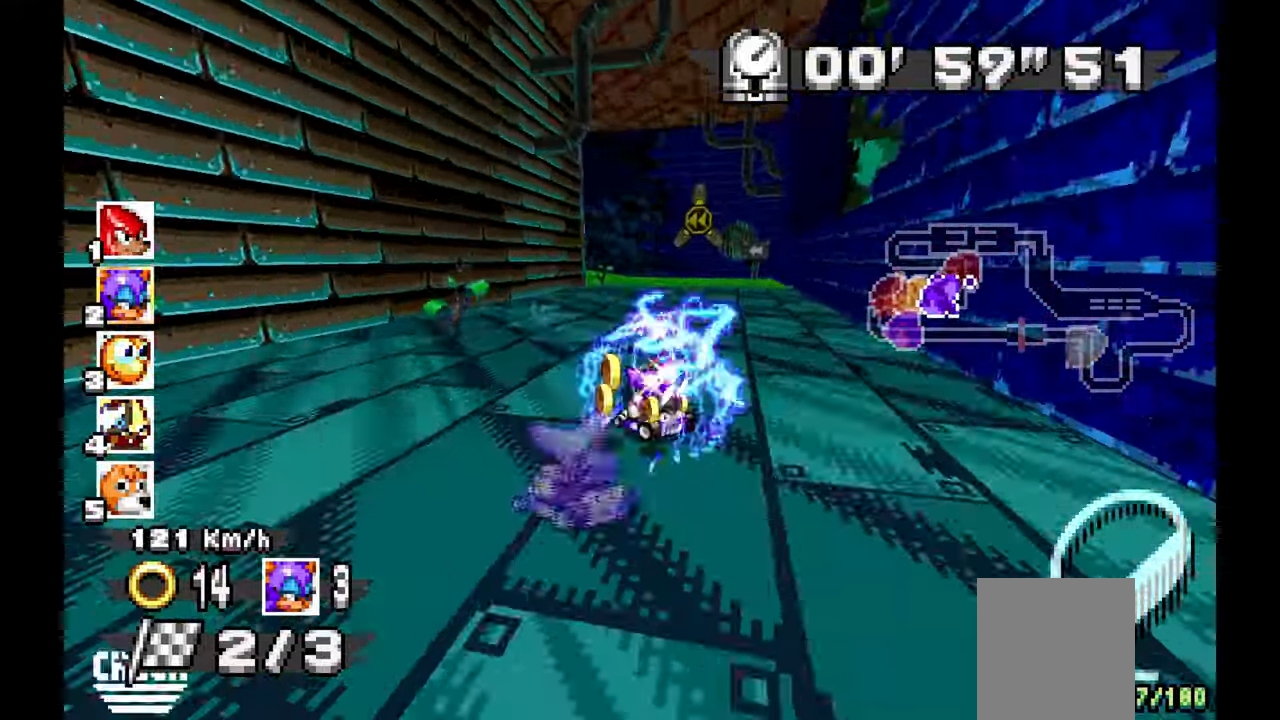
{"dt_ms": 1000, "buttons": ["A"], "left_stick": "center", "events": [[200, "A", "down"], [467, "left_stick", "center"], [517, "left_stick", "down-right"], [667, "left_stick", "center"], [783, "left_stick", "left"], [950, "left_stick", "center"]]}
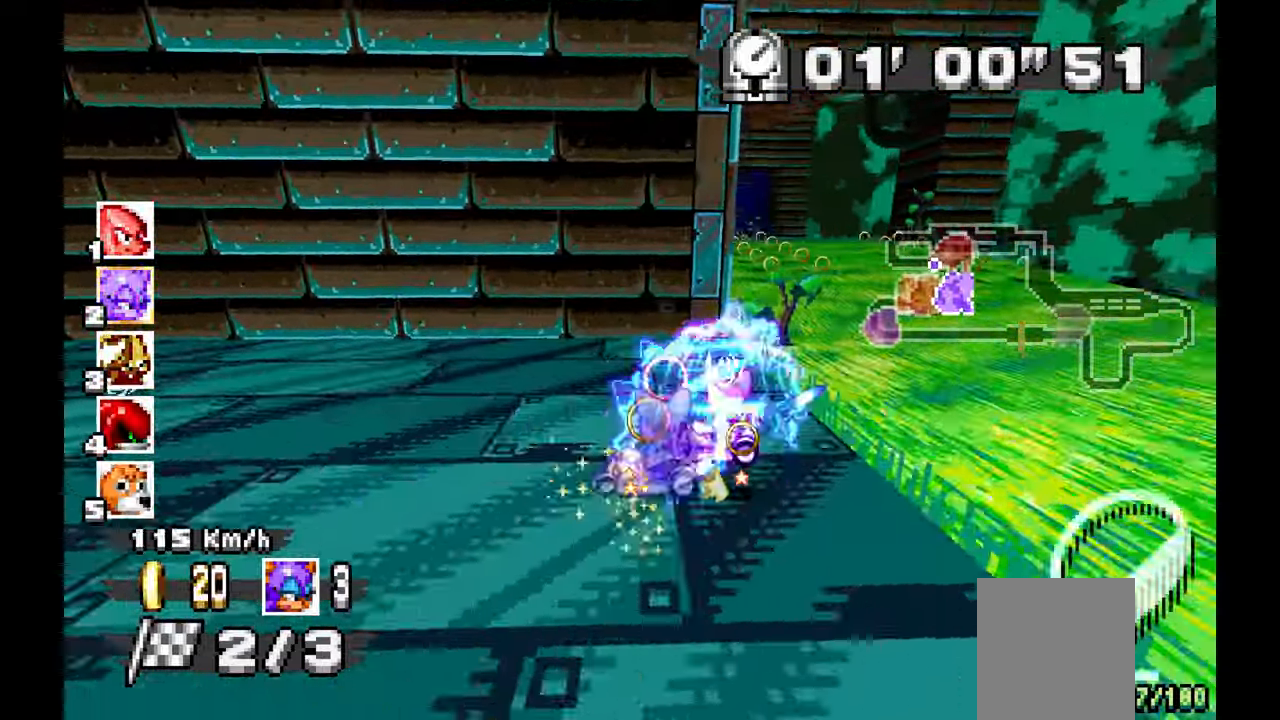
{"dt_ms": 500, "buttons": ["A"], "left_stick": "right", "events": [[67, "left_stick", "right"], [267, "left_stick", "center"], [400, "left_stick", "right"]]}
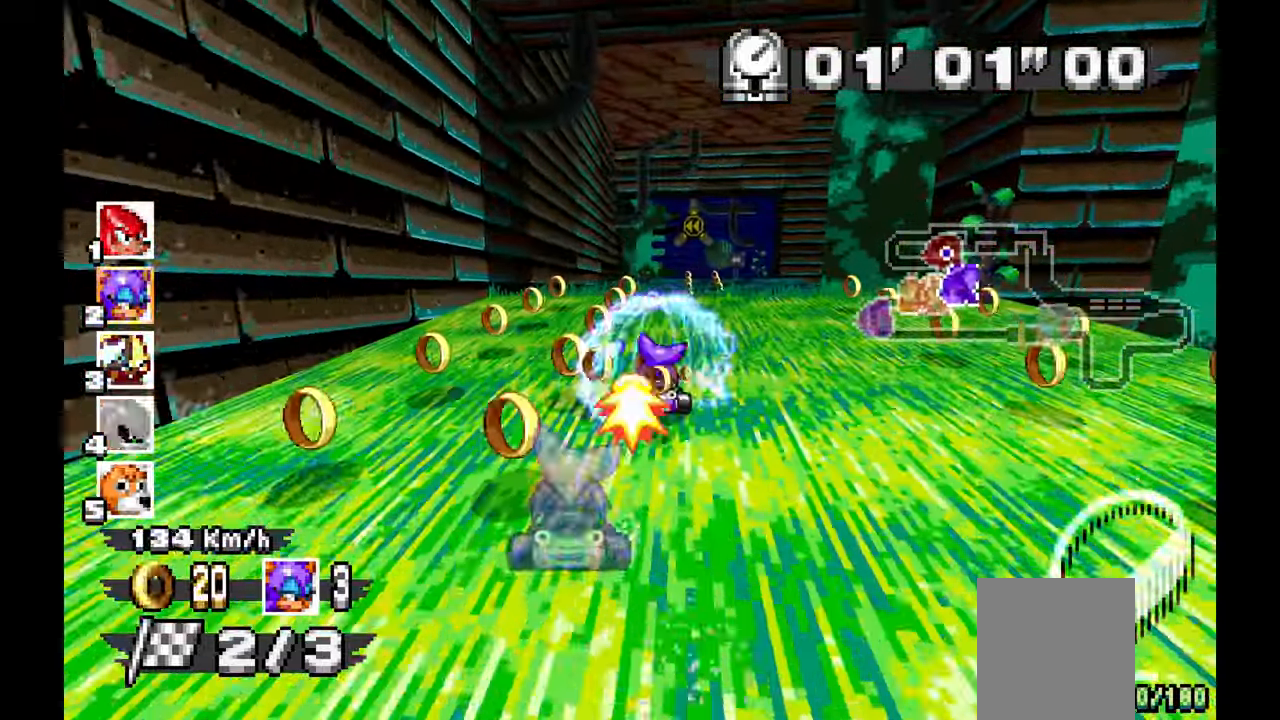
{"dt_ms": 500, "buttons": ["A"], "left_stick": "down-left", "events": [[117, "left_stick", "center"], [200, "left_stick", "left"], [217, "A", "up"], [333, "A", "down"], [483, "left_stick", "down-left"]]}
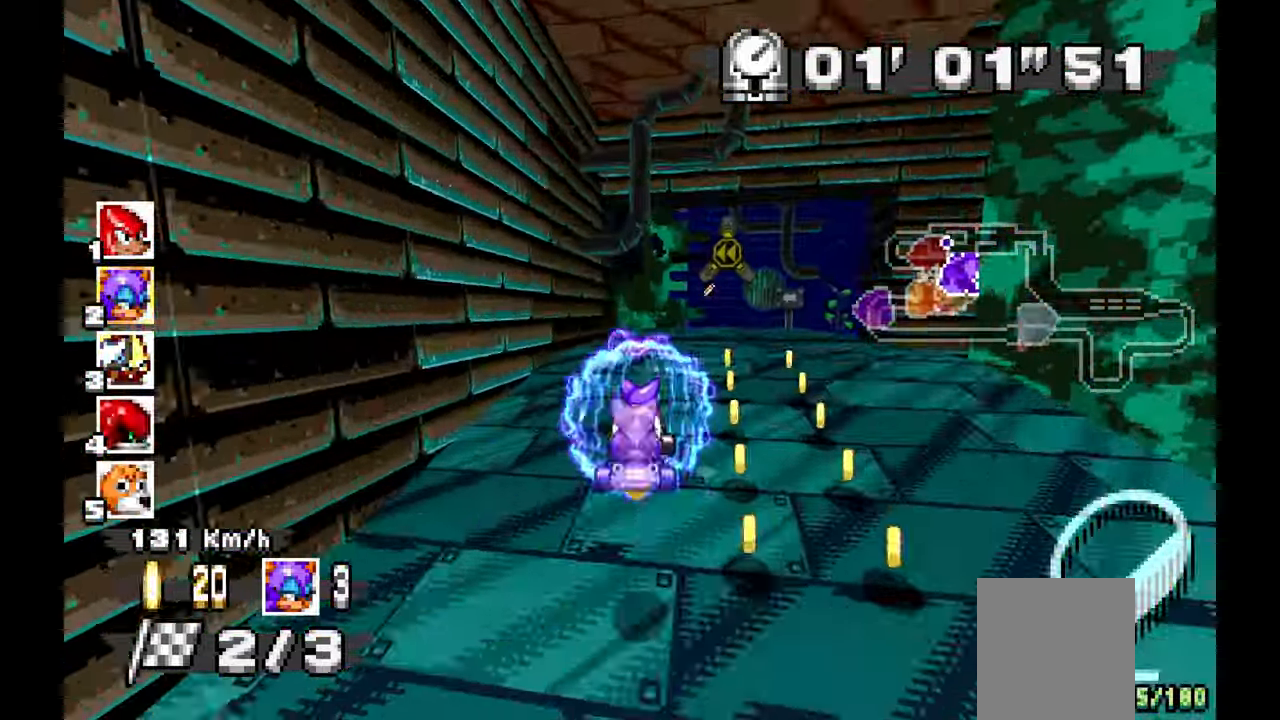
{"dt_ms": 500, "buttons": [], "left_stick": "left", "events": [[183, "A", "up"], [383, "left_stick", "left"]]}
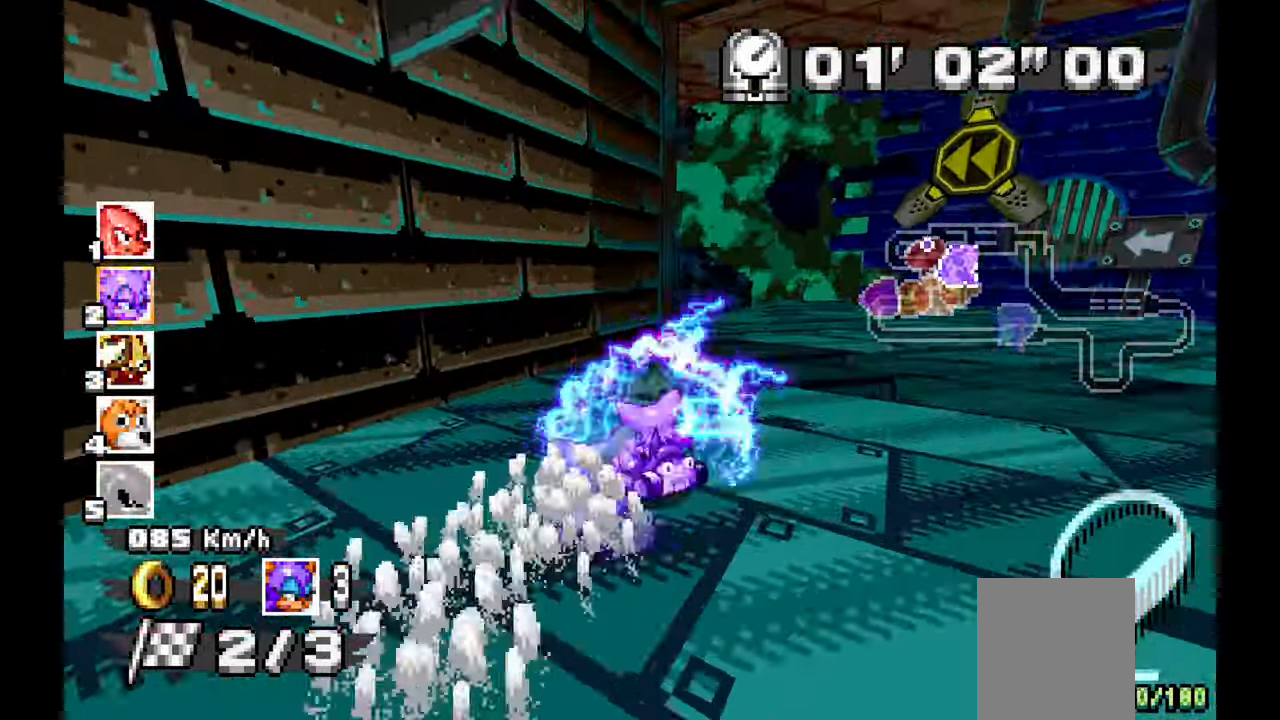
{"dt_ms": 500, "buttons": ["A"], "left_stick": "left", "events": [[200, "A", "down"]]}
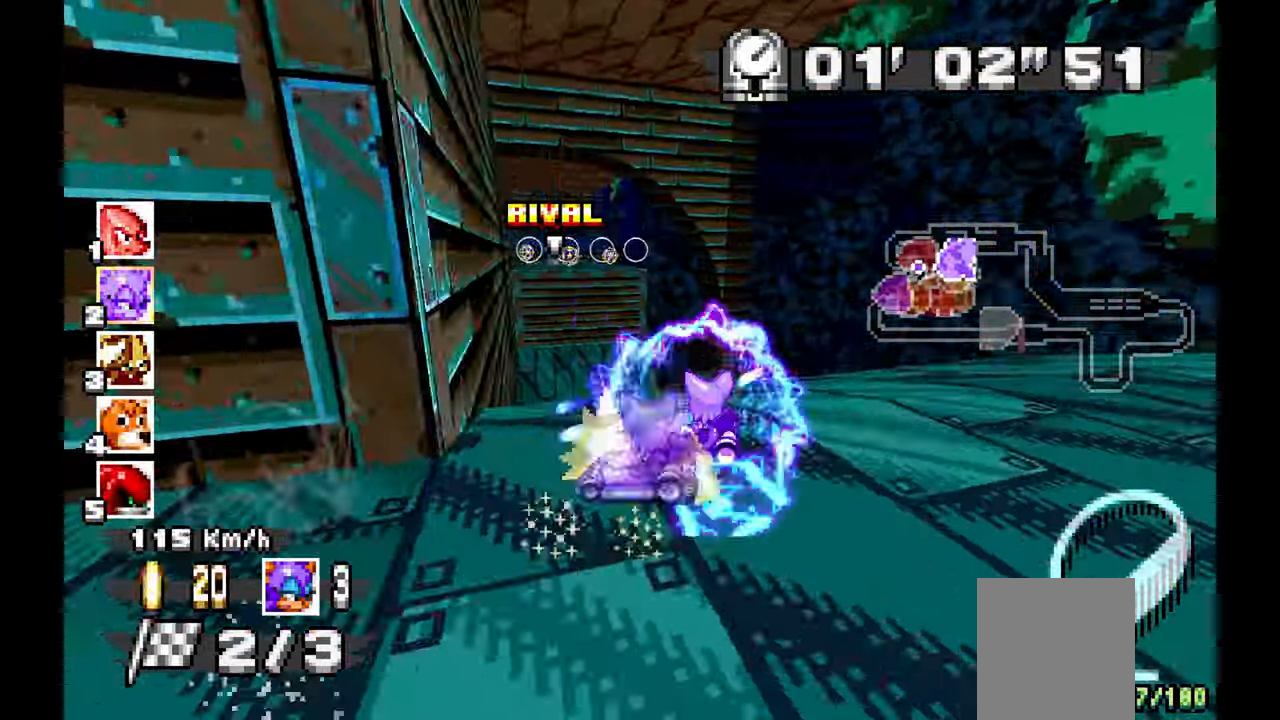
{"dt_ms": 1000, "buttons": ["A"], "left_stick": "right", "events": [[550, "left_stick", "right"]]}
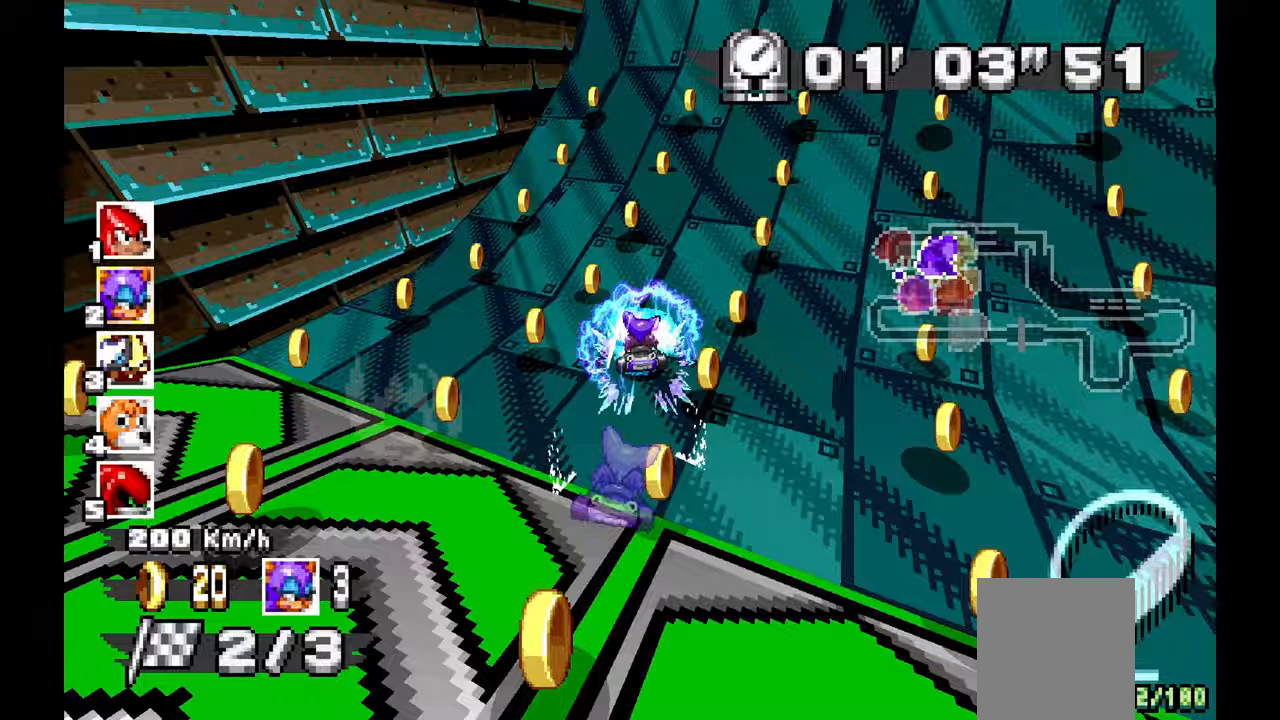
{"dt_ms": 500, "buttons": ["A"], "left_stick": "center", "events": [[317, "left_stick", "center"]]}
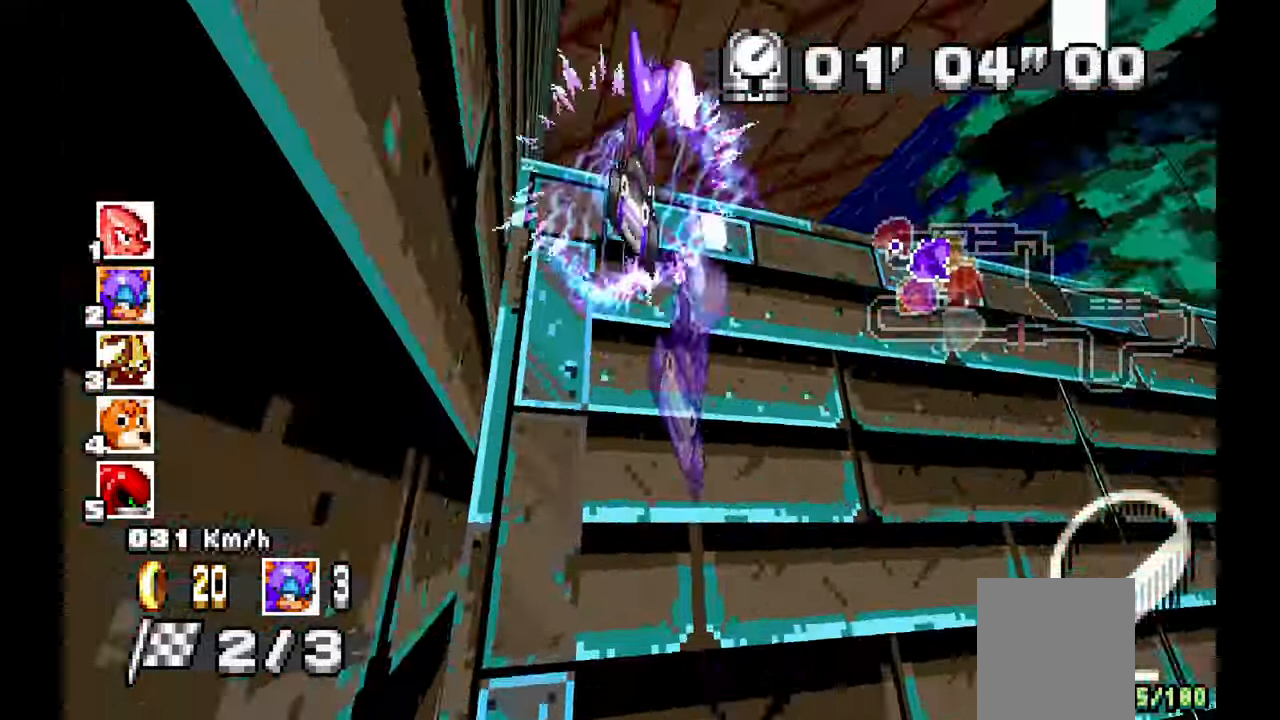
{"dt_ms": 500, "buttons": ["A"], "left_stick": "center", "events": [[83, "left_stick", "left"], [300, "left_stick", "center"]]}
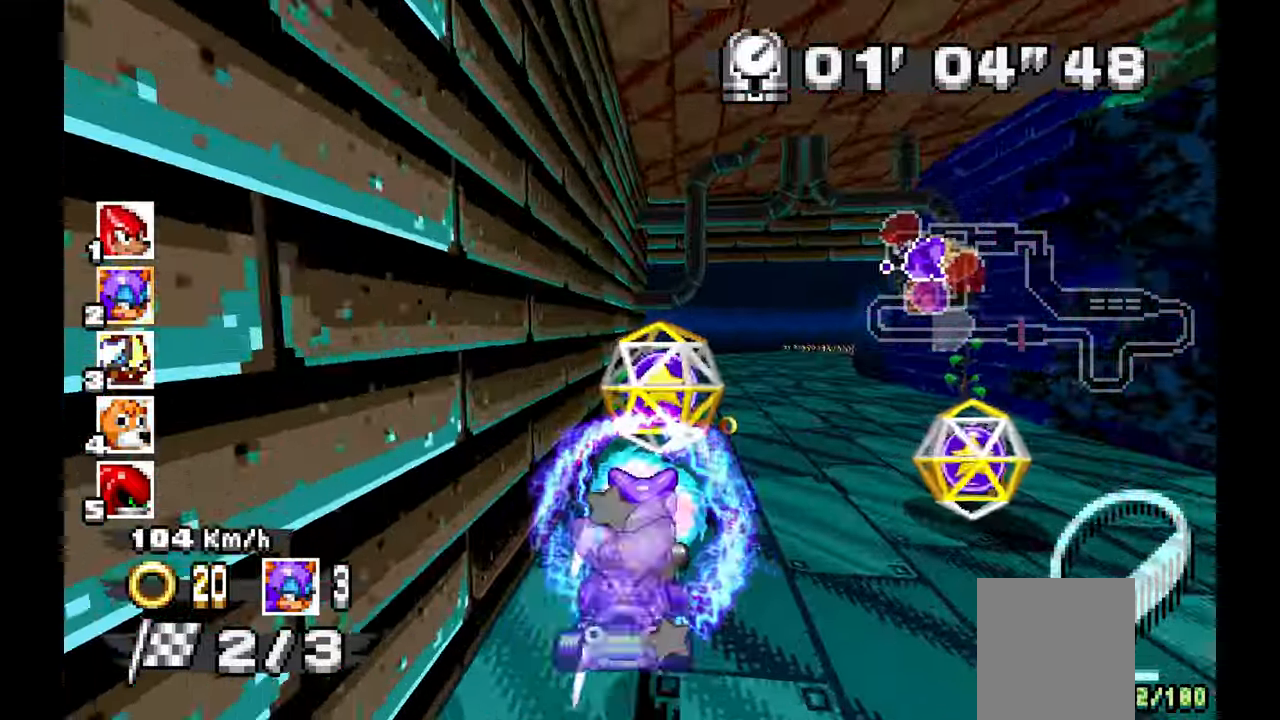
{"dt_ms": 500, "buttons": [], "left_stick": "right"}
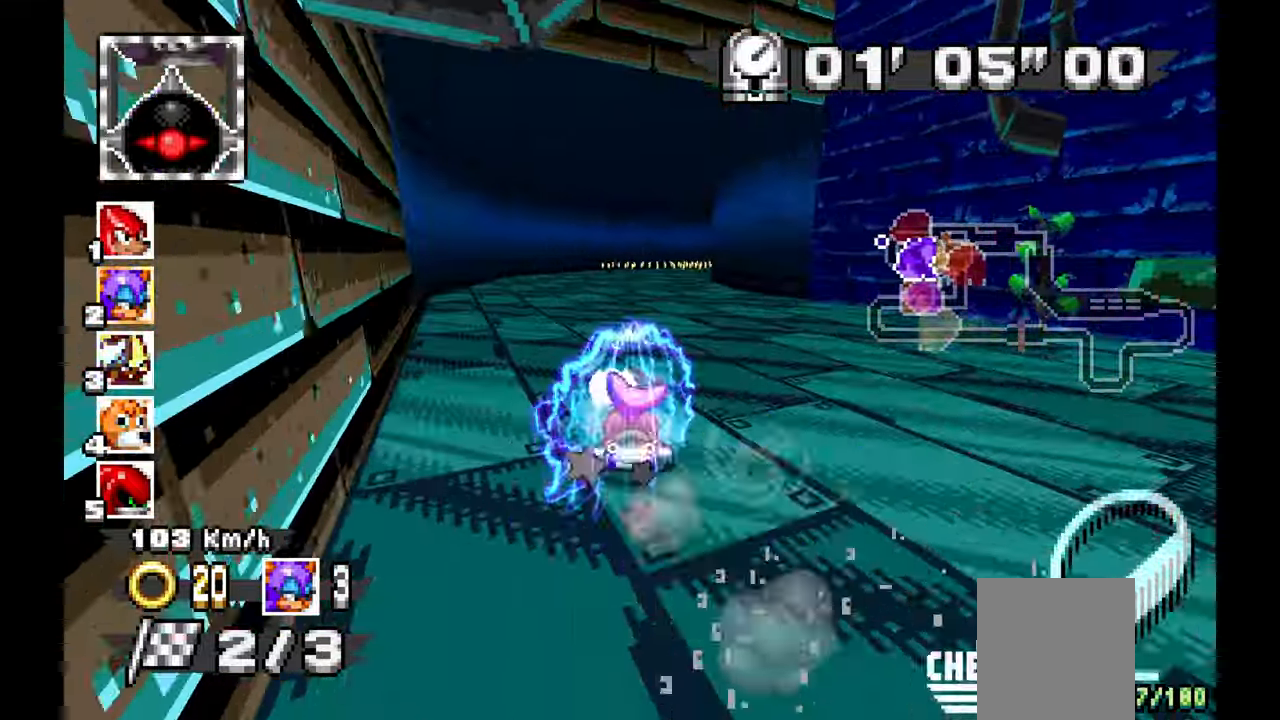
{"dt_ms": 500, "buttons": ["A"], "left_stick": "right", "events": [[17, "A", "down"]]}
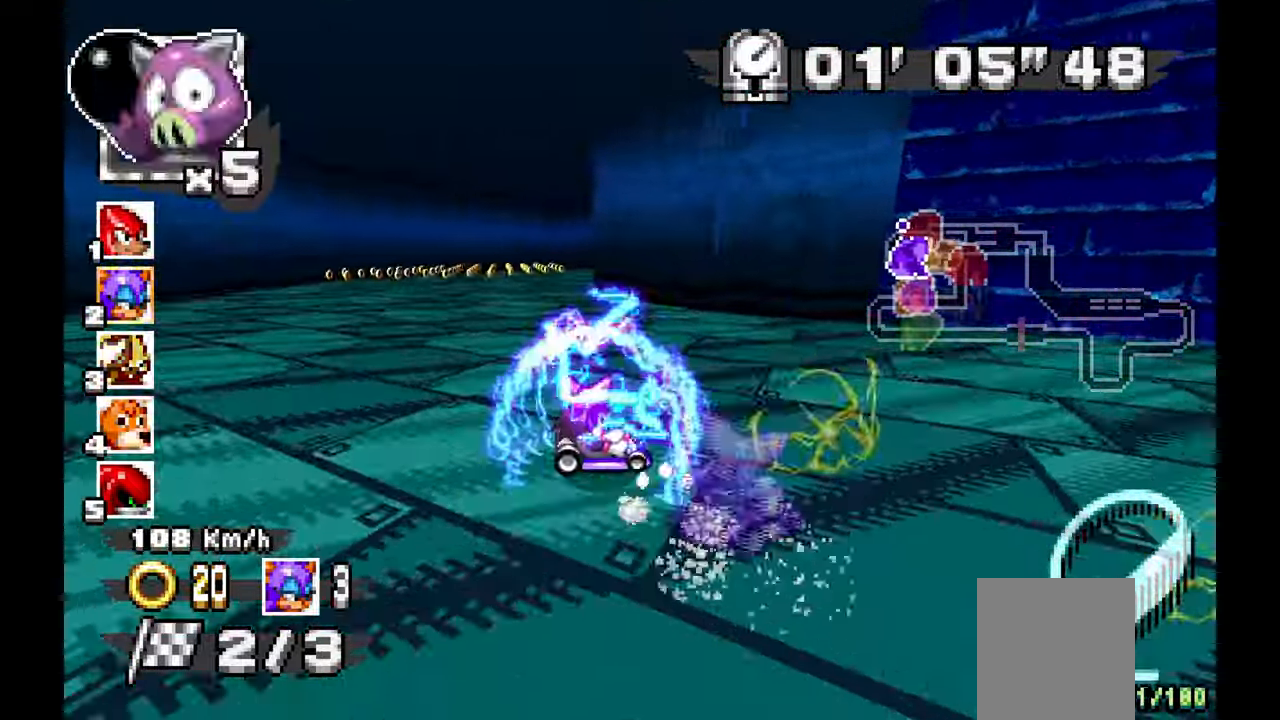
{"dt_ms": 500, "buttons": ["A"], "left_stick": "down-left", "events": [[17, "left_stick", "center"], [150, "left_stick", "left"], [250, "left_stick", "down-left"]]}
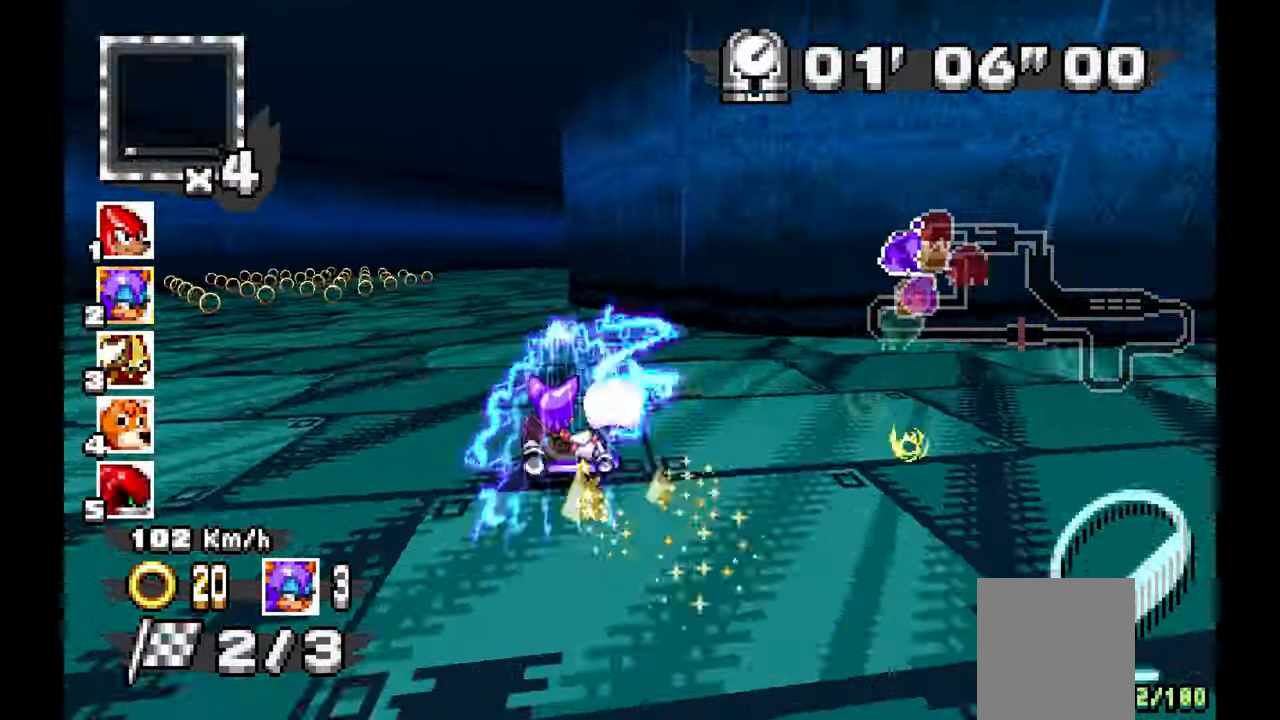
{"dt_ms": 500, "buttons": ["A"], "left_stick": "down-left", "events": []}
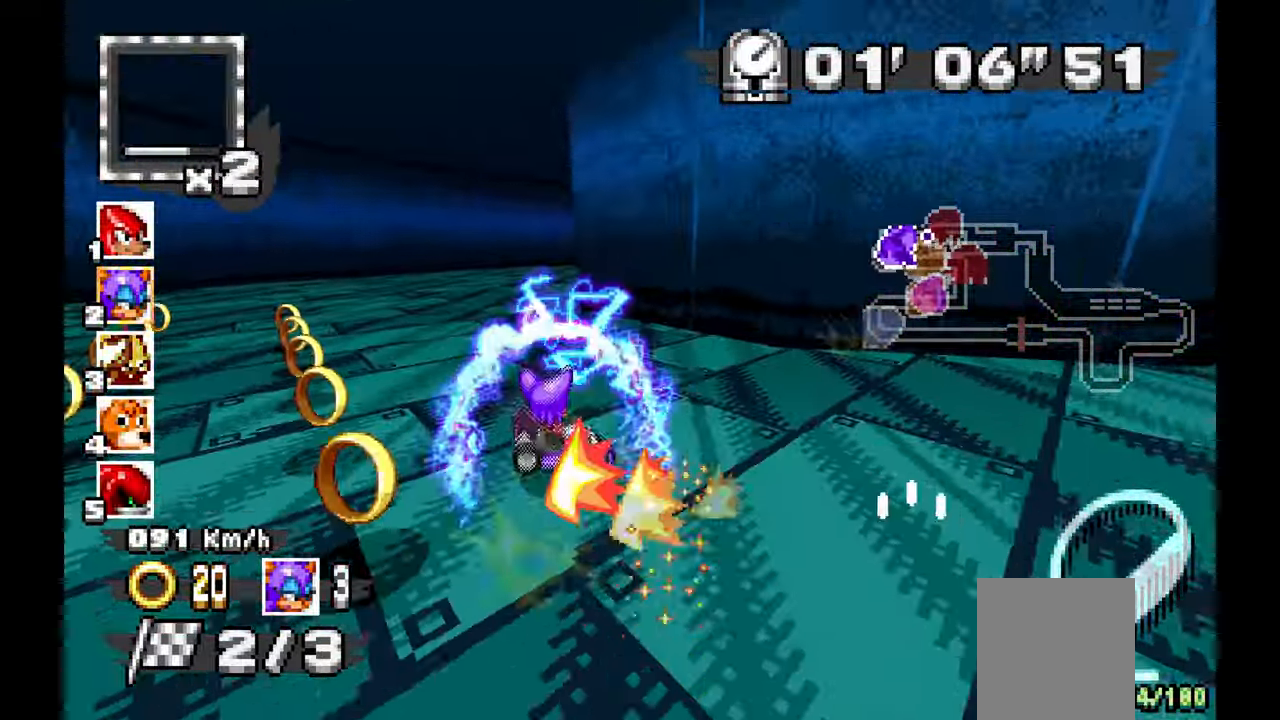
{"dt_ms": 500, "buttons": ["A"], "left_stick": "down-left", "events": []}
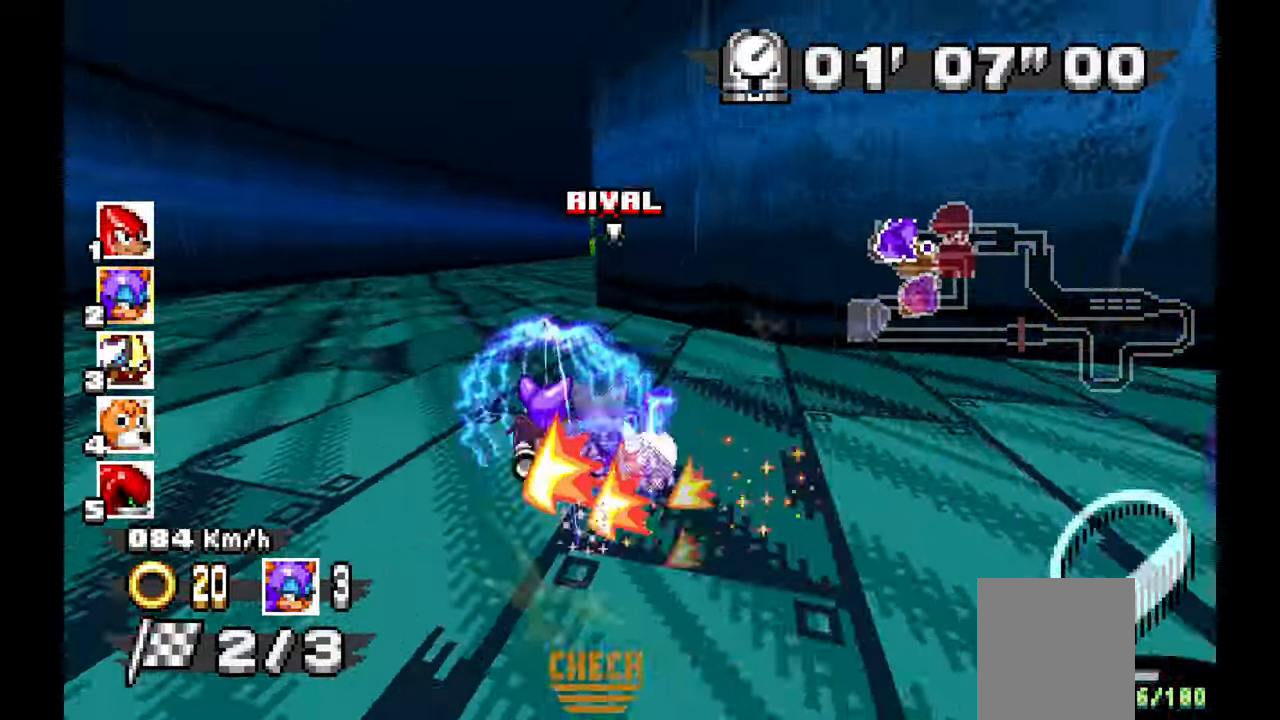
{"dt_ms": 500, "buttons": ["A"], "left_stick": "left", "events": [[367, "left_stick", "left"]]}
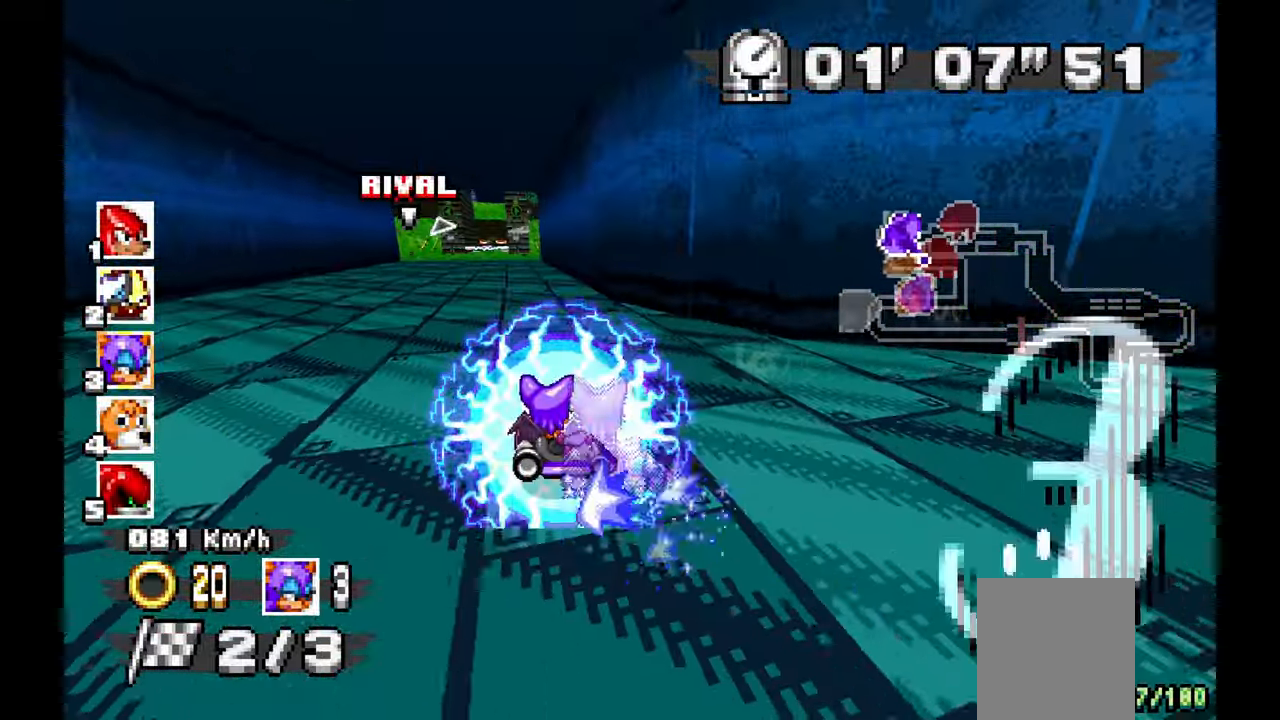
{"dt_ms": 500, "buttons": ["A"], "left_stick": "left", "events": []}
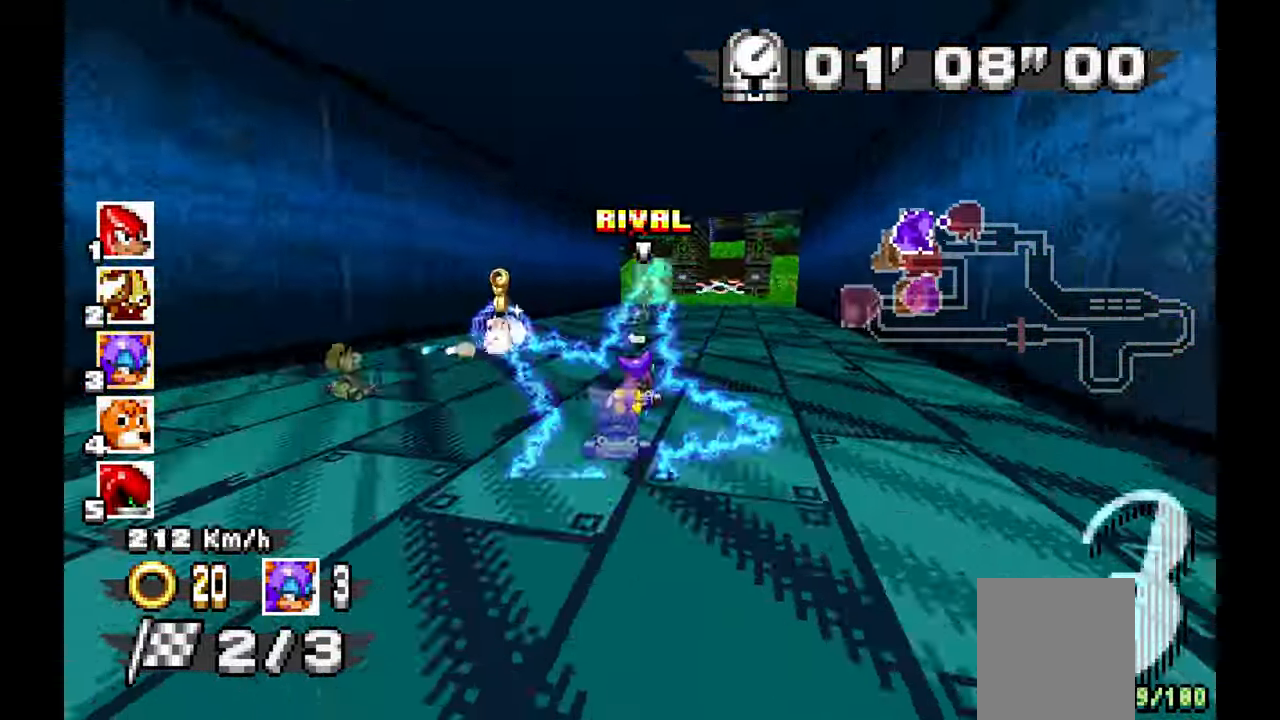
{"dt_ms": 500, "buttons": ["A"], "left_stick": "right", "events": [[117, "left_stick", "right"], [283, "left_stick", "center"], [333, "left_stick", "left"], [400, "left_stick", "center"], [450, "left_stick", "right"]]}
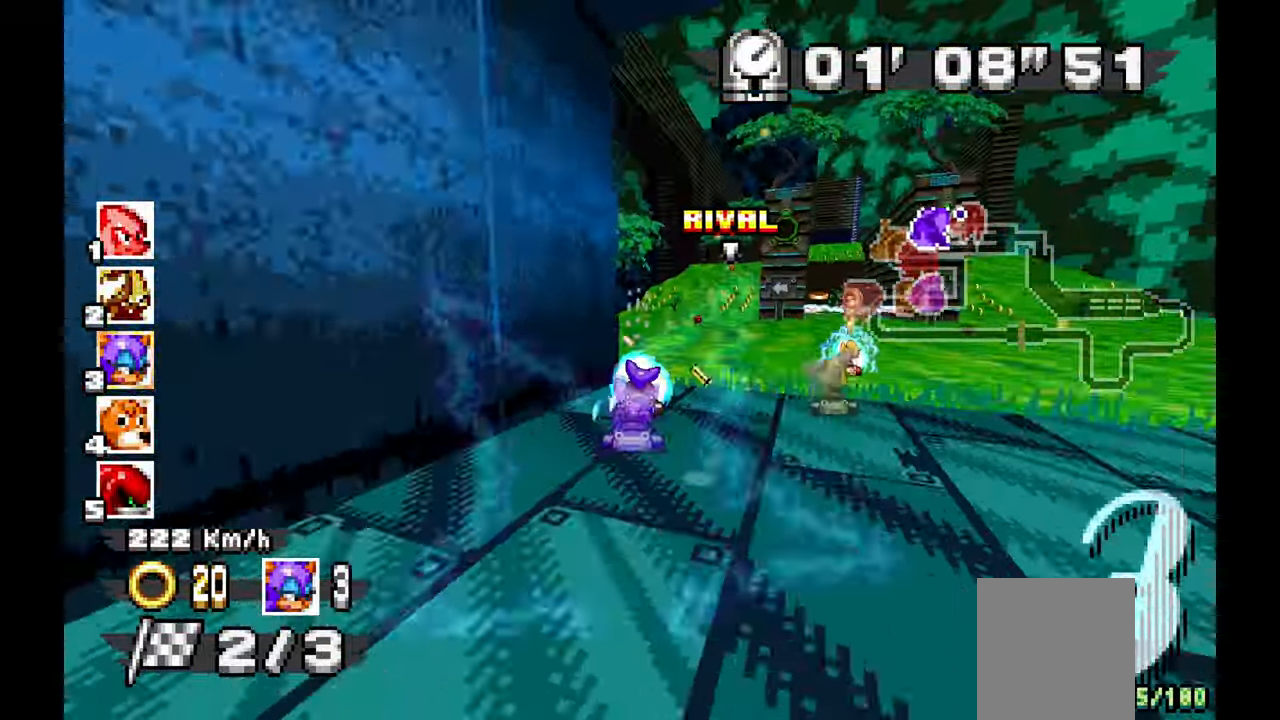
{"dt_ms": 1000, "buttons": ["A"], "left_stick": "right"}
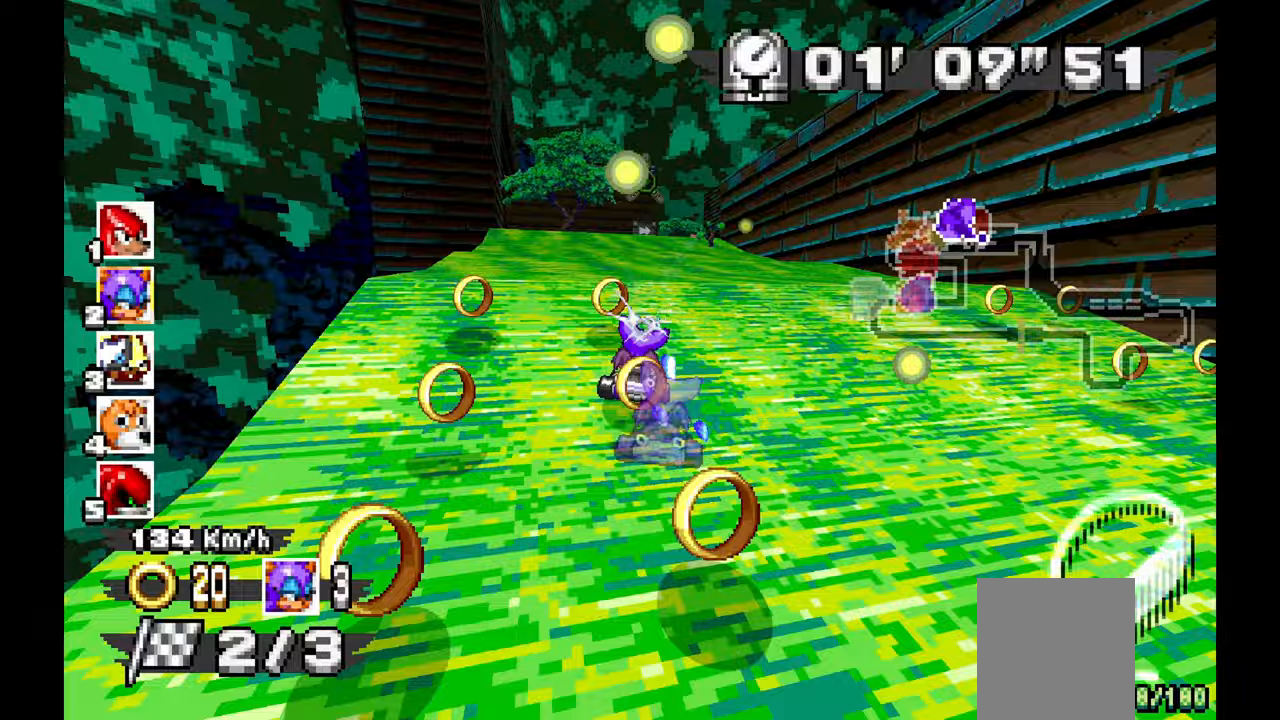
{"dt_ms": 500, "buttons": ["A"], "left_stick": "left", "events": [[133, "left_stick", "center"], [500, "left_stick", "left"]]}
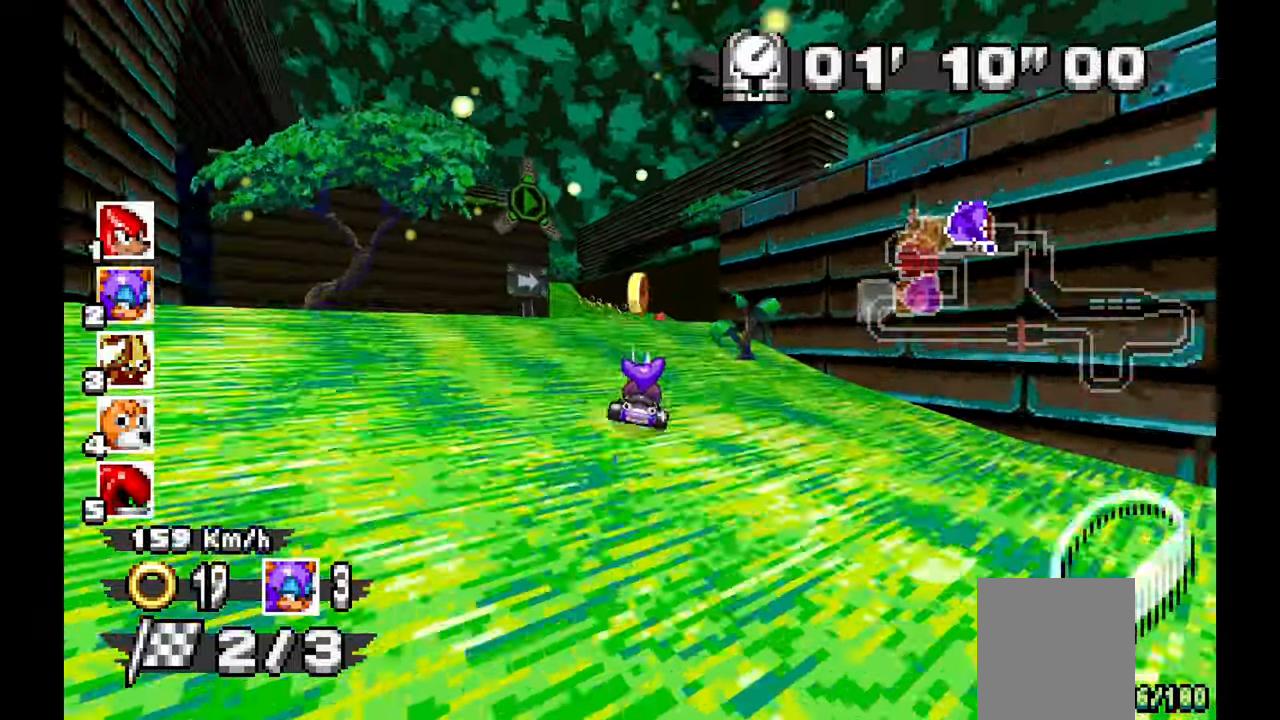
{"dt_ms": 1000, "buttons": ["A"], "left_stick": "right", "events": [[717, "left_stick", "center"], [1000, "left_stick", "right"]]}
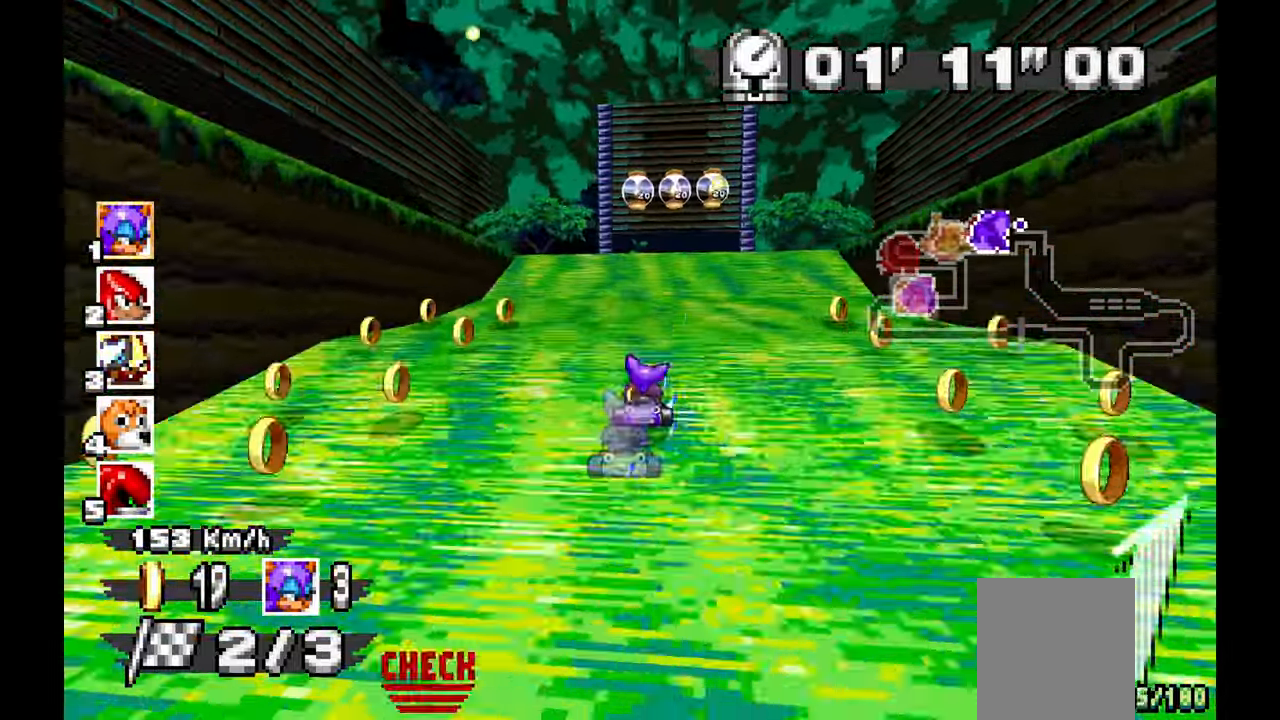
{"dt_ms": 500, "buttons": ["A"], "left_stick": "center", "events": [[117, "left_stick", "center"], [333, "left_stick", "right"], [400, "left_stick", "center"]]}
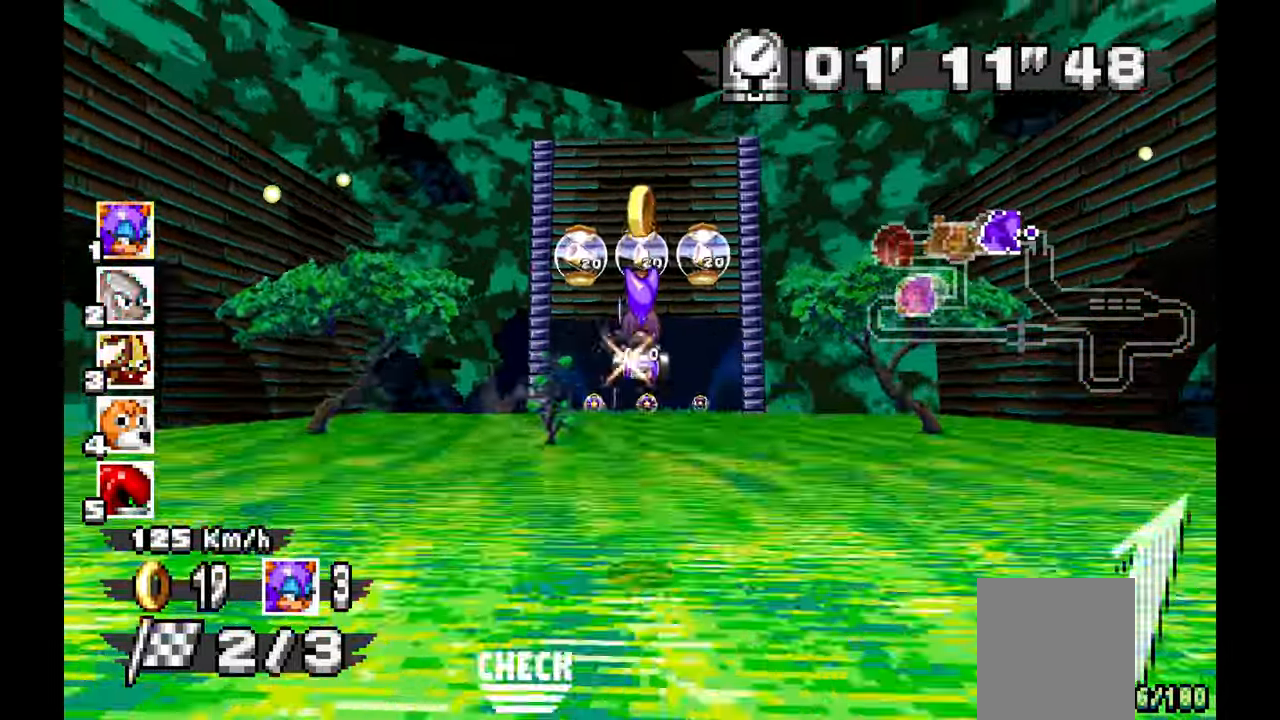
{"dt_ms": 500, "buttons": ["A"], "left_stick": "left"}
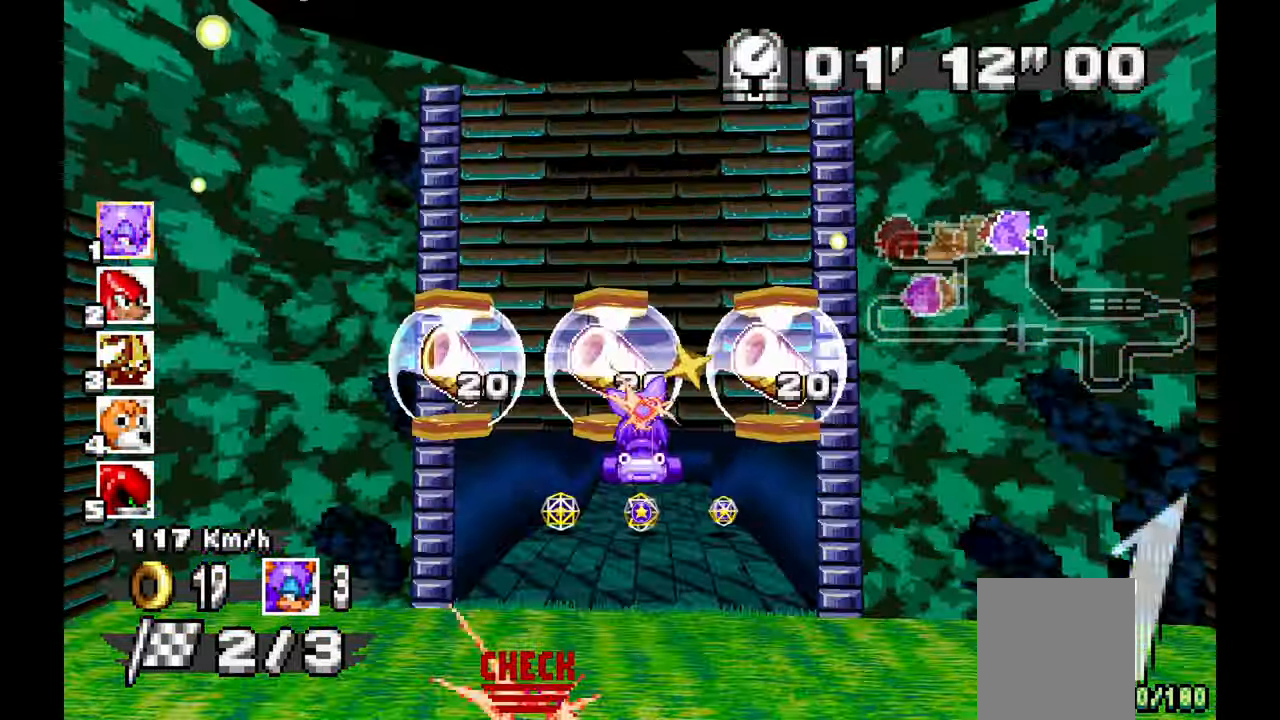
{"dt_ms": 500, "buttons": ["A"], "left_stick": "center", "events": [[50, "left_stick", "center"]]}
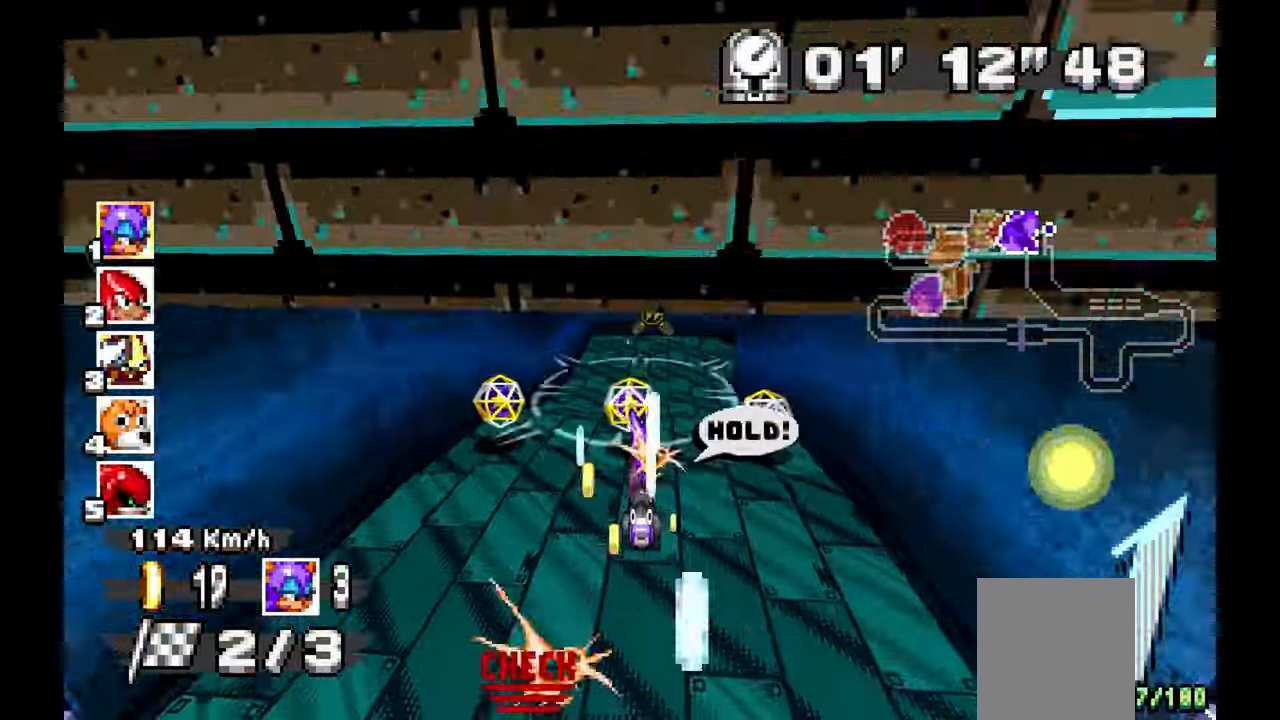
{"dt_ms": 500, "buttons": ["A"], "left_stick": "right", "events": [[33, "left_stick", "up"], [100, "left_stick", "center"], [267, "left_stick", "right"]]}
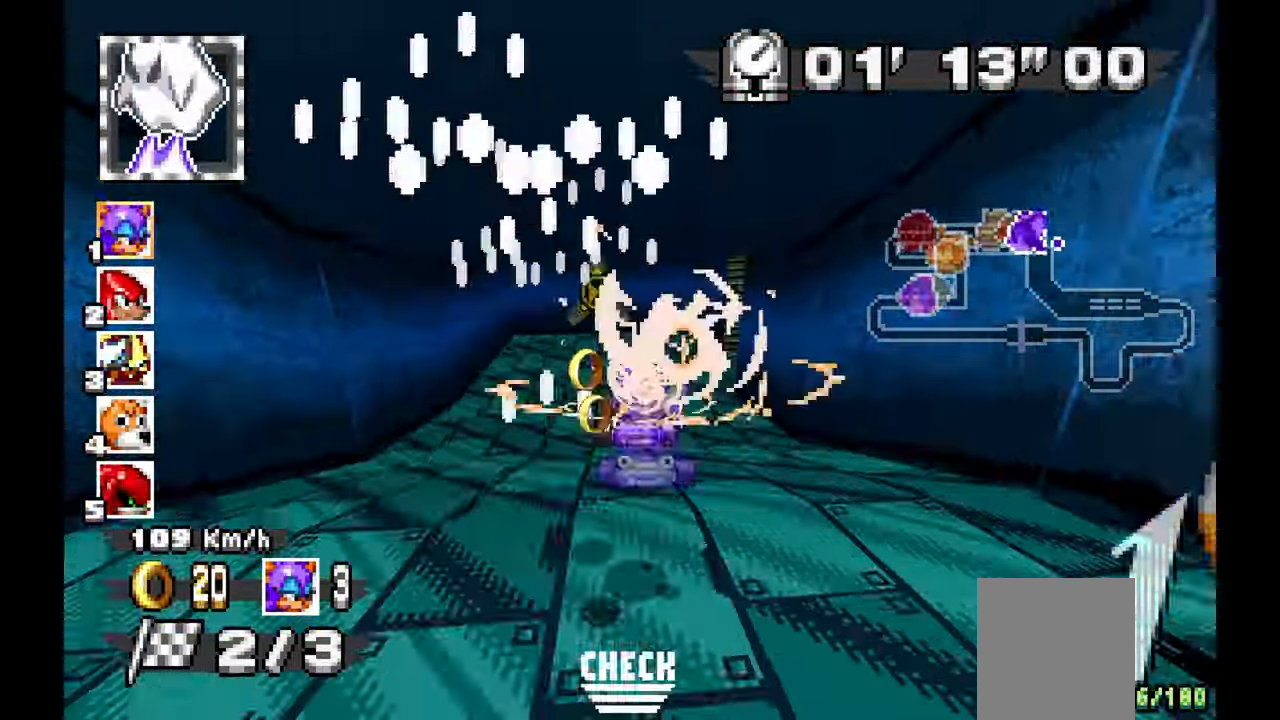
{"dt_ms": 500, "buttons": ["A"], "left_stick": "right", "events": [[50, "A", "up"], [250, "A", "down"]]}
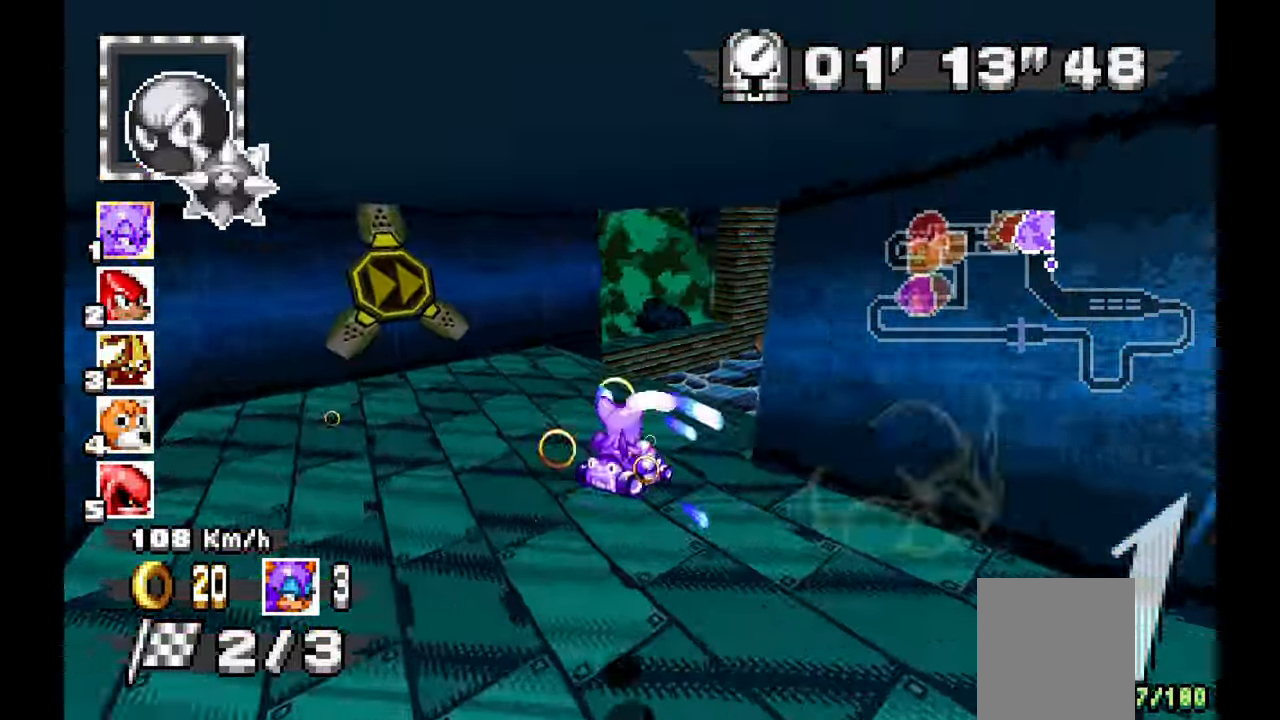
{"dt_ms": 500, "buttons": ["A"], "left_stick": "right"}
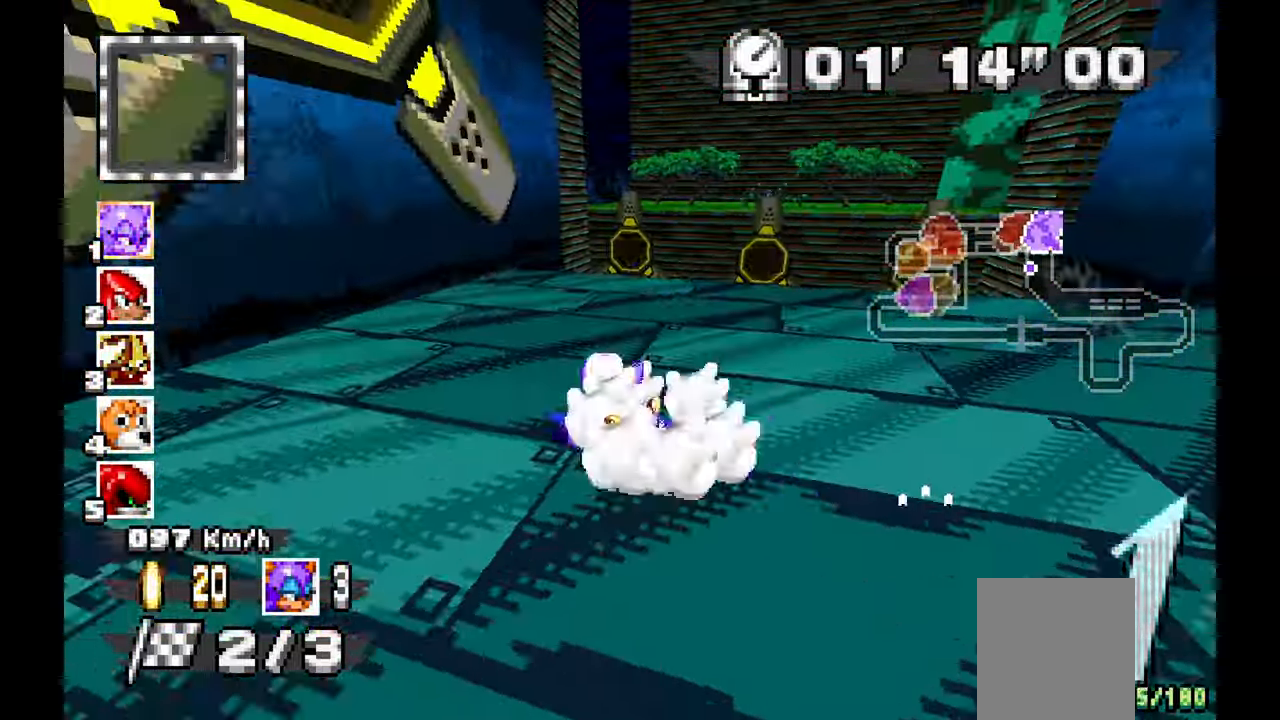
{"dt_ms": 1000, "buttons": ["A"], "left_stick": "down", "events": [[167, "left_stick", "center"], [283, "left_stick", "left"], [450, "left_stick", "center"], [883, "left_stick", "left"], [1000, "left_stick", "down"]]}